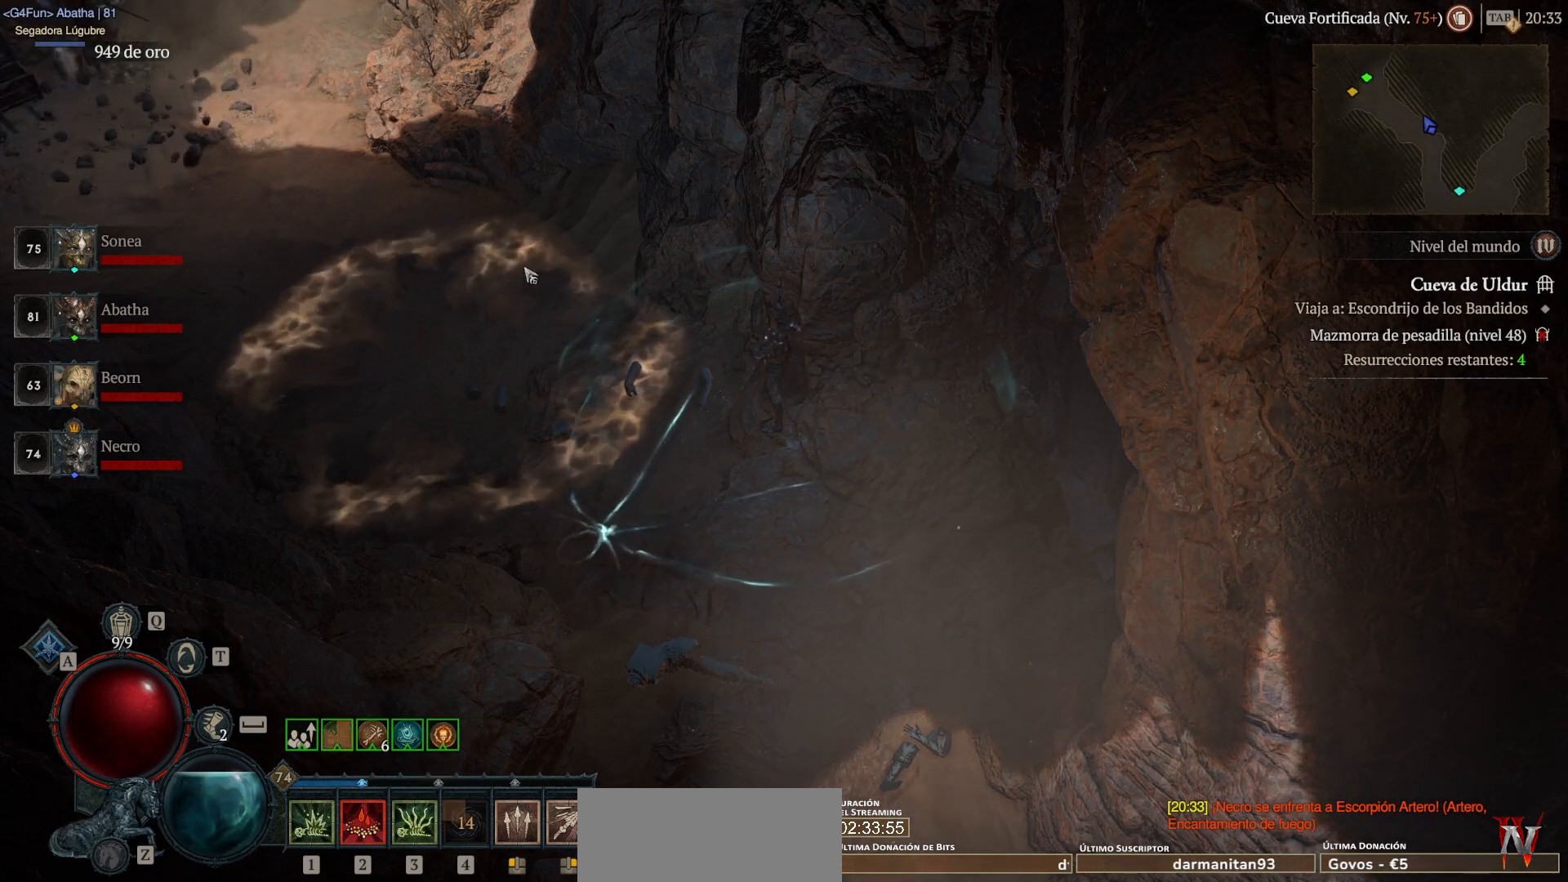
Gameplay with keyboard and mouse; each line is a JSON object with the keys and mouse buttons held at the frame after it. "events" lists presses ("down") and releases ("up") of "shift", "mouse_left", "mouse_right", "mouse_mb4" and "mouse_mb5" between this image and that frame as [ms after this image, input, new state], when the widget could be followed in between. "mouse_left", "mouse_right", "mouse_mb4", "mouse_mb5" = the "left", "right", "mb4", "mb5" buttons of the "mouse" list. No other keys are recorded. Not read: mouse_move.
{"keys": [], "mouse": ["left", "mb4"], "events": [[80, "mouse_left", "down"], [80, "mouse_mb4", "down"]]}
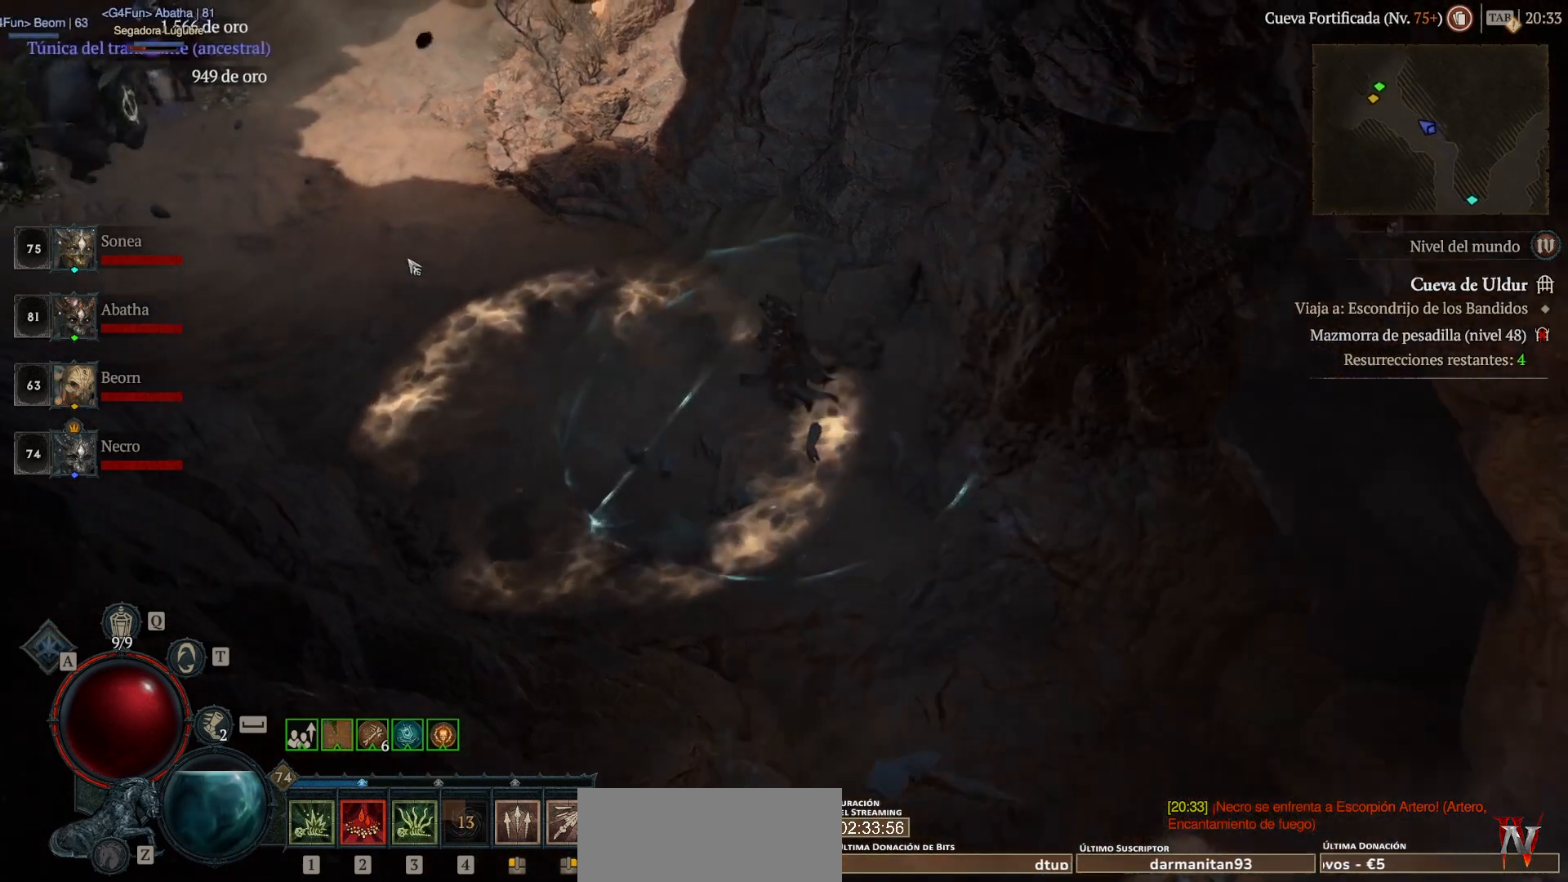
{"keys": [], "mouse": ["left", "mb4"], "events": []}
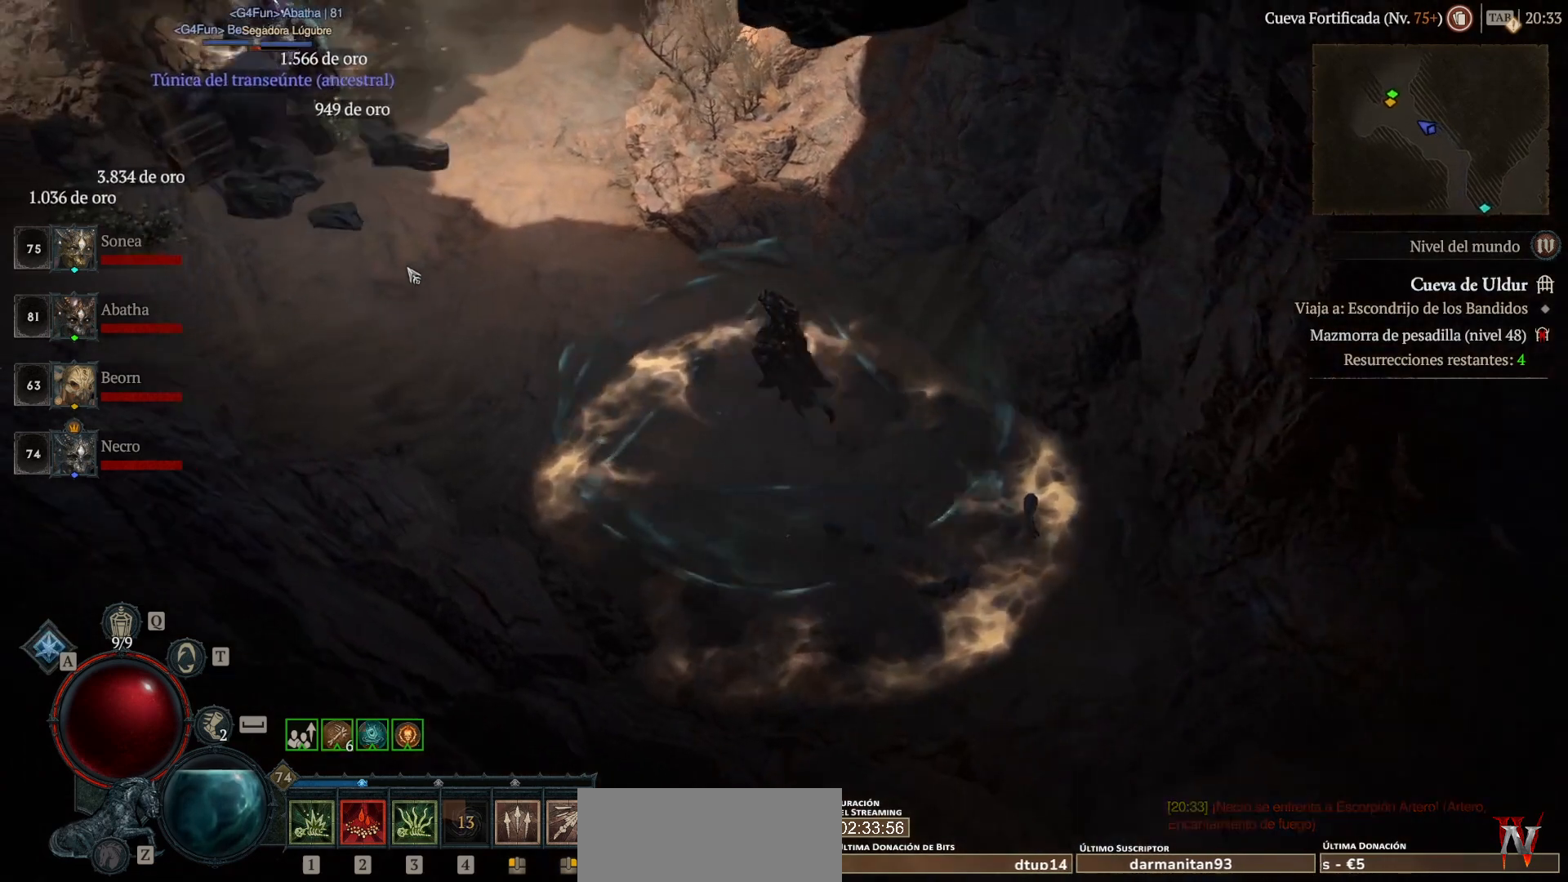
{"keys": [], "mouse": ["left", "mb4"], "events": []}
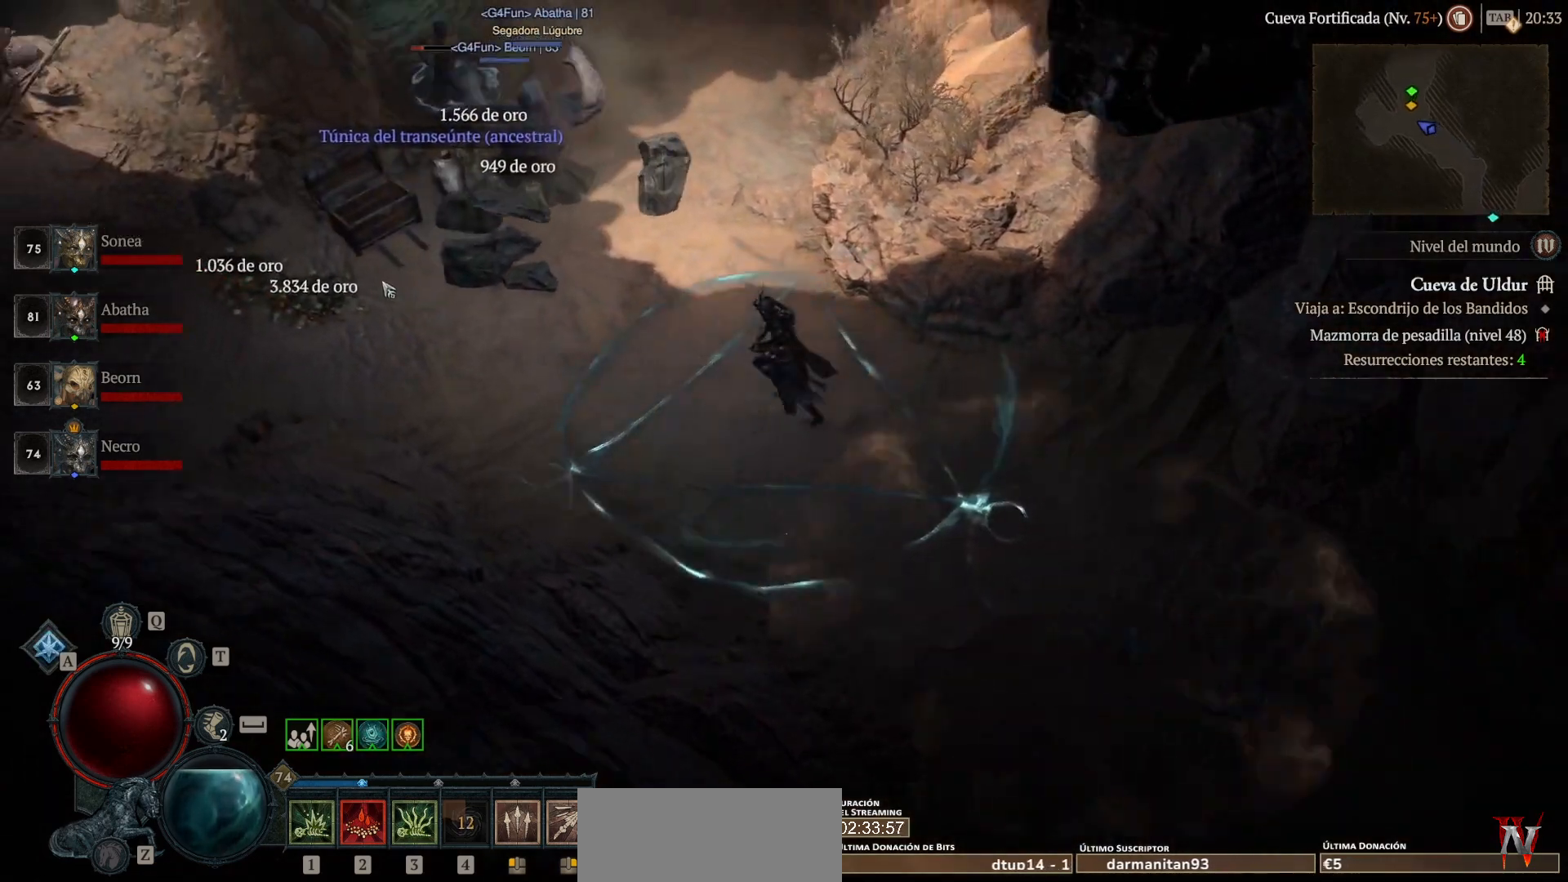
{"keys": [], "mouse": ["left", "mb4"], "events": []}
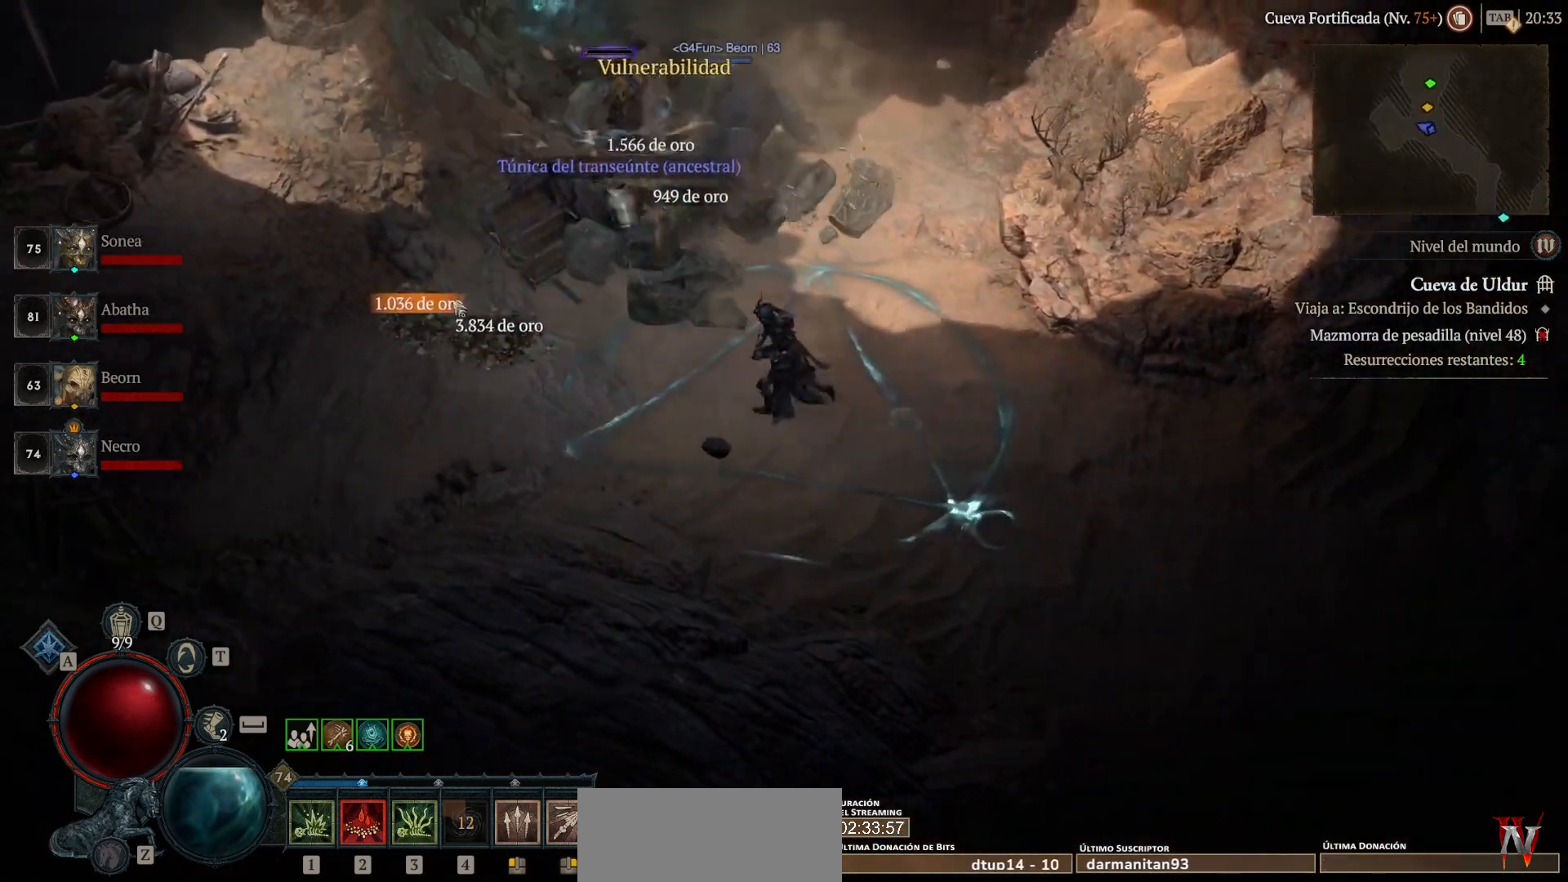
{"keys": [], "mouse": ["left", "mb4"], "events": [[280, "mouse_left", "up"], [280, "mouse_mb4", "up"], [440, "mouse_left", "down"], [440, "mouse_mb4", "down"]]}
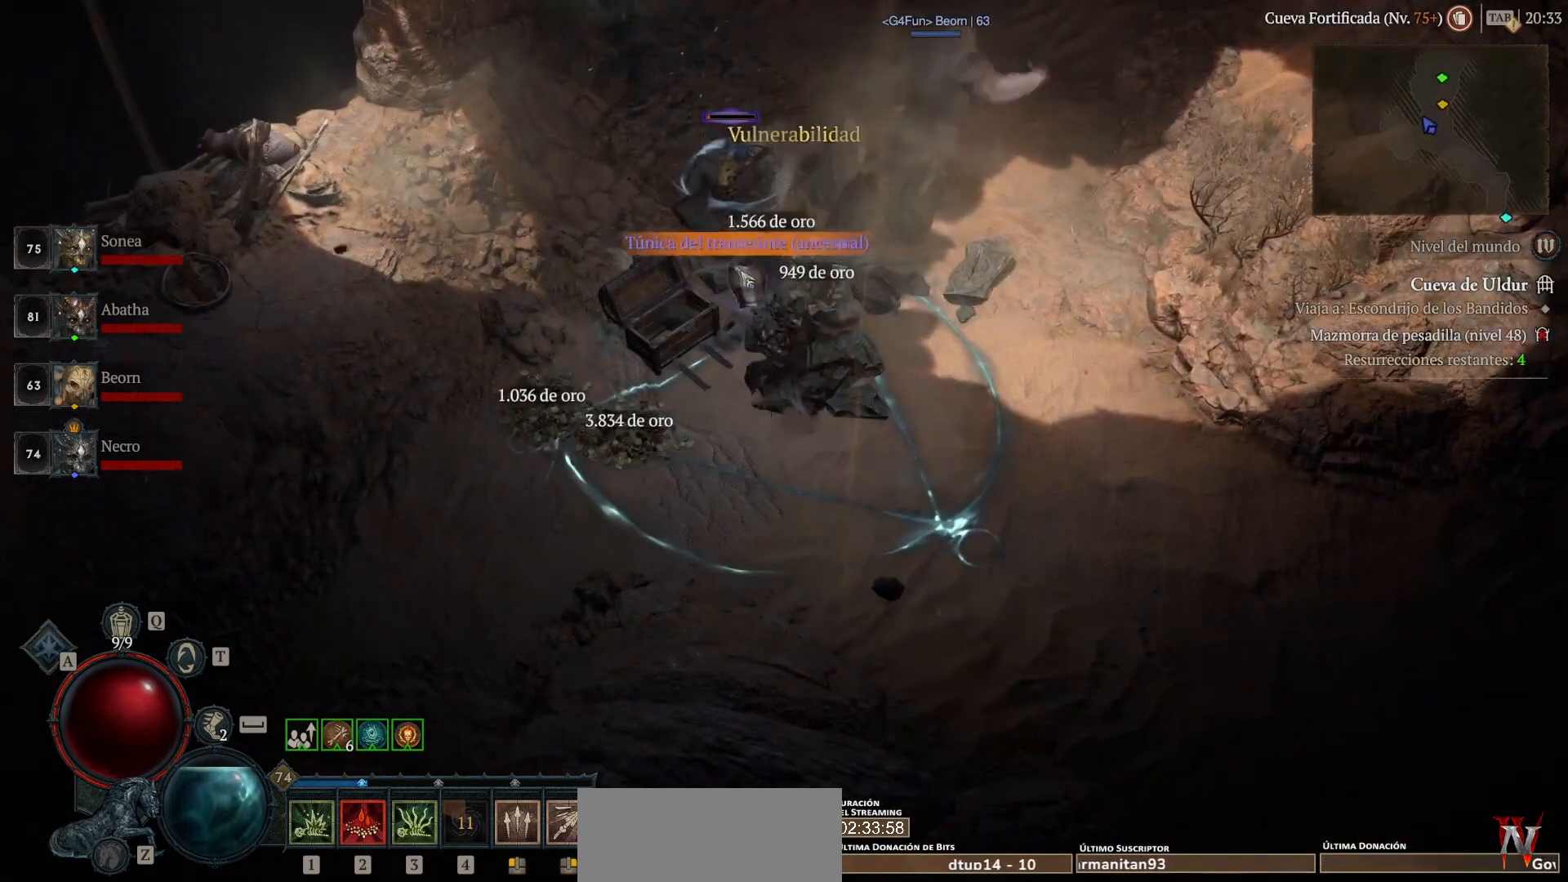
{"keys": [], "mouse": ["left", "mb4"], "events": [[40, "mouse_left", "up"], [40, "mouse_mb4", "up"], [240, "mouse_left", "down"], [240, "mouse_mb4", "down"]]}
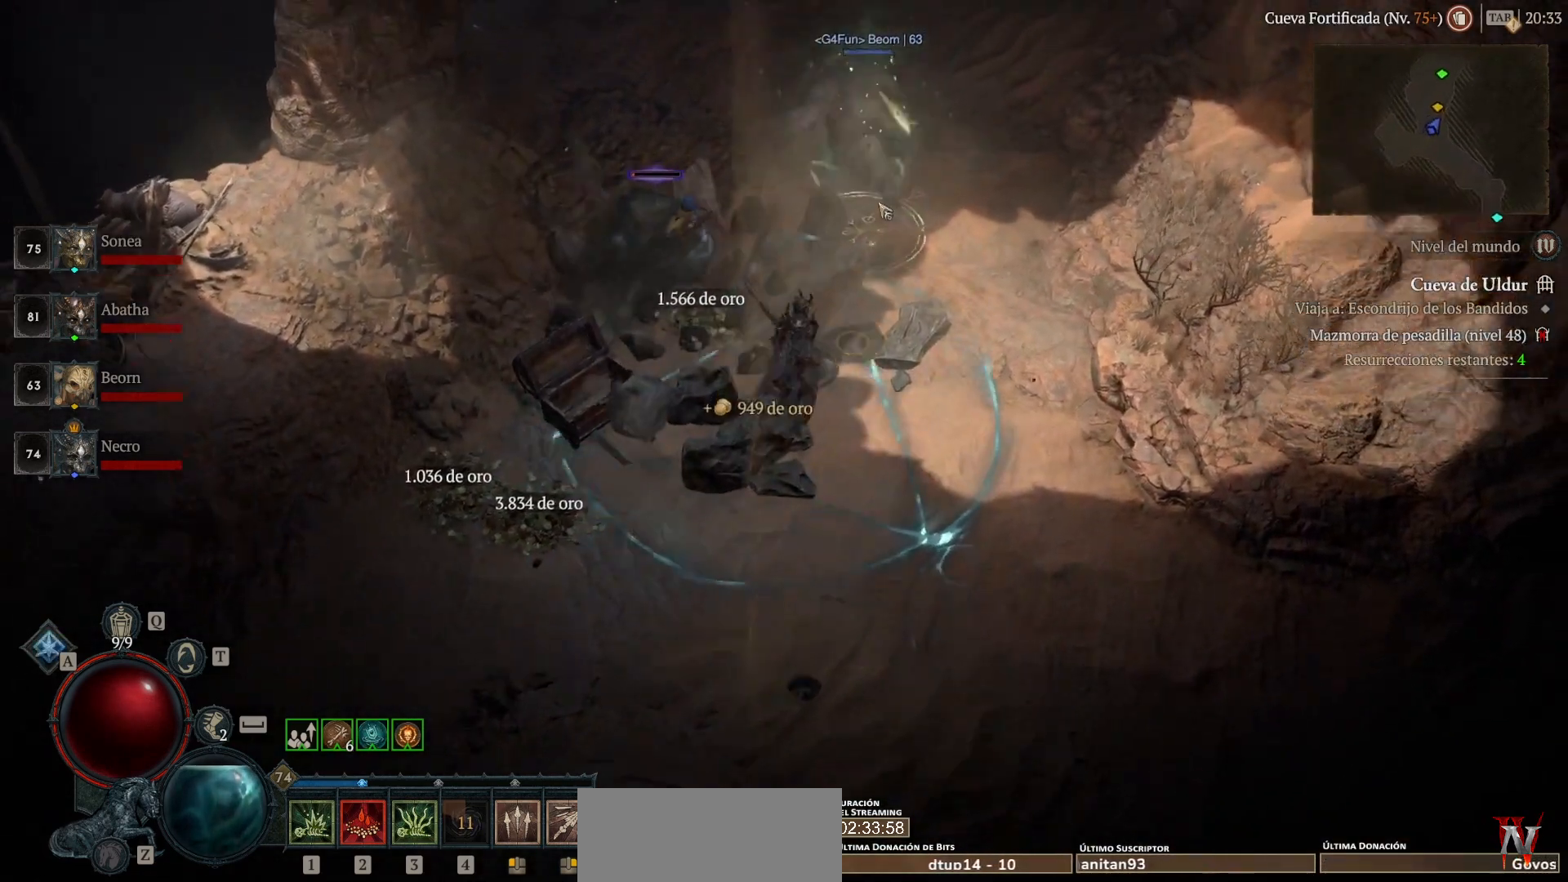
{"keys": [], "mouse": ["left", "mb4"], "events": []}
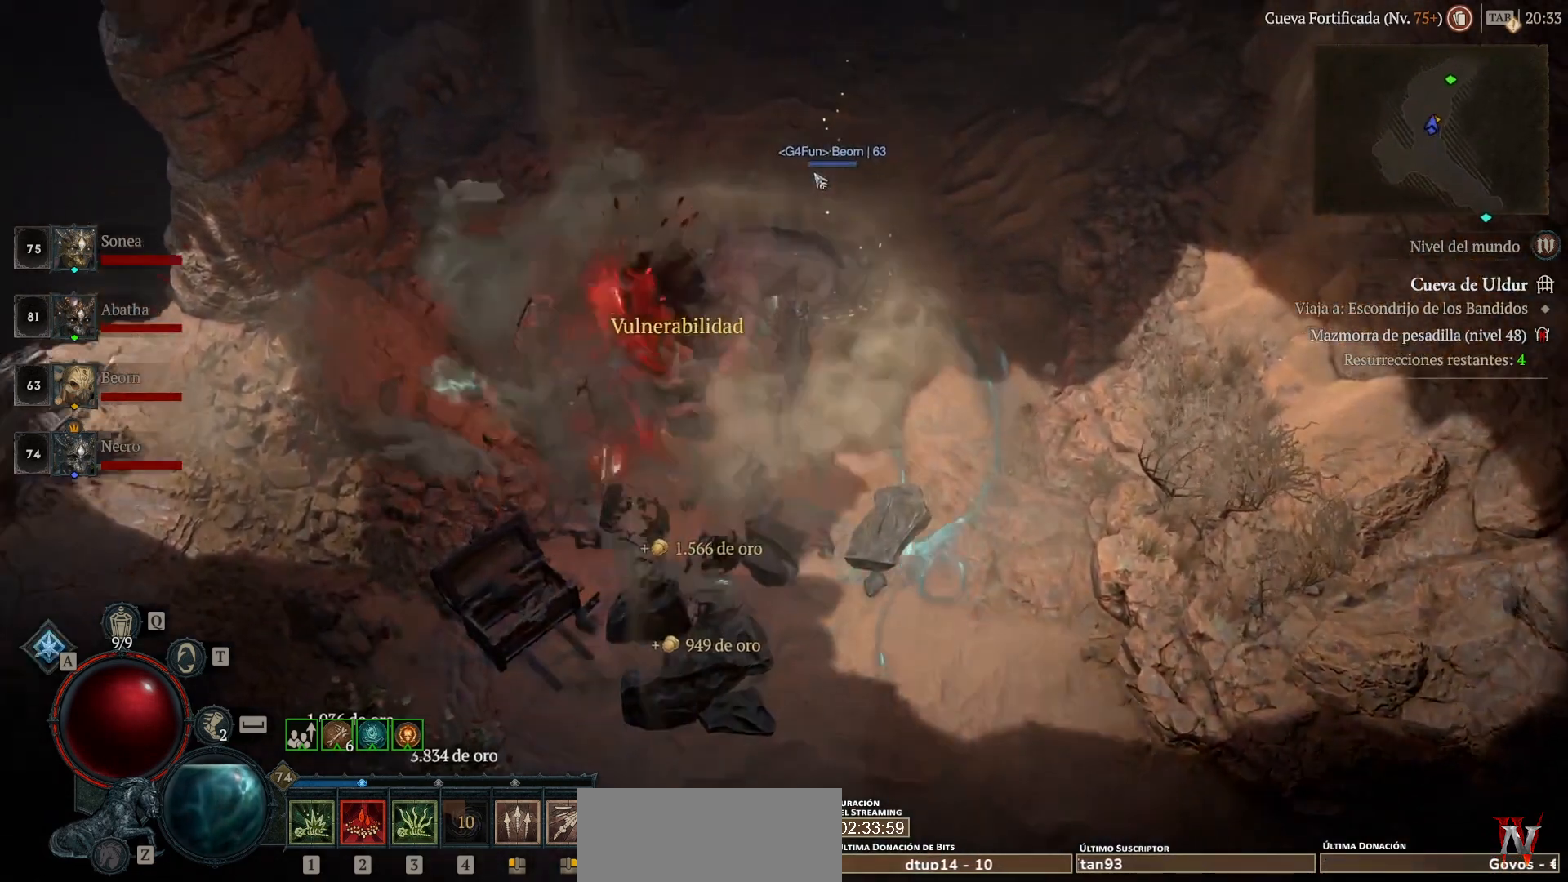
{"keys": [], "mouse": ["left", "mb4"], "events": []}
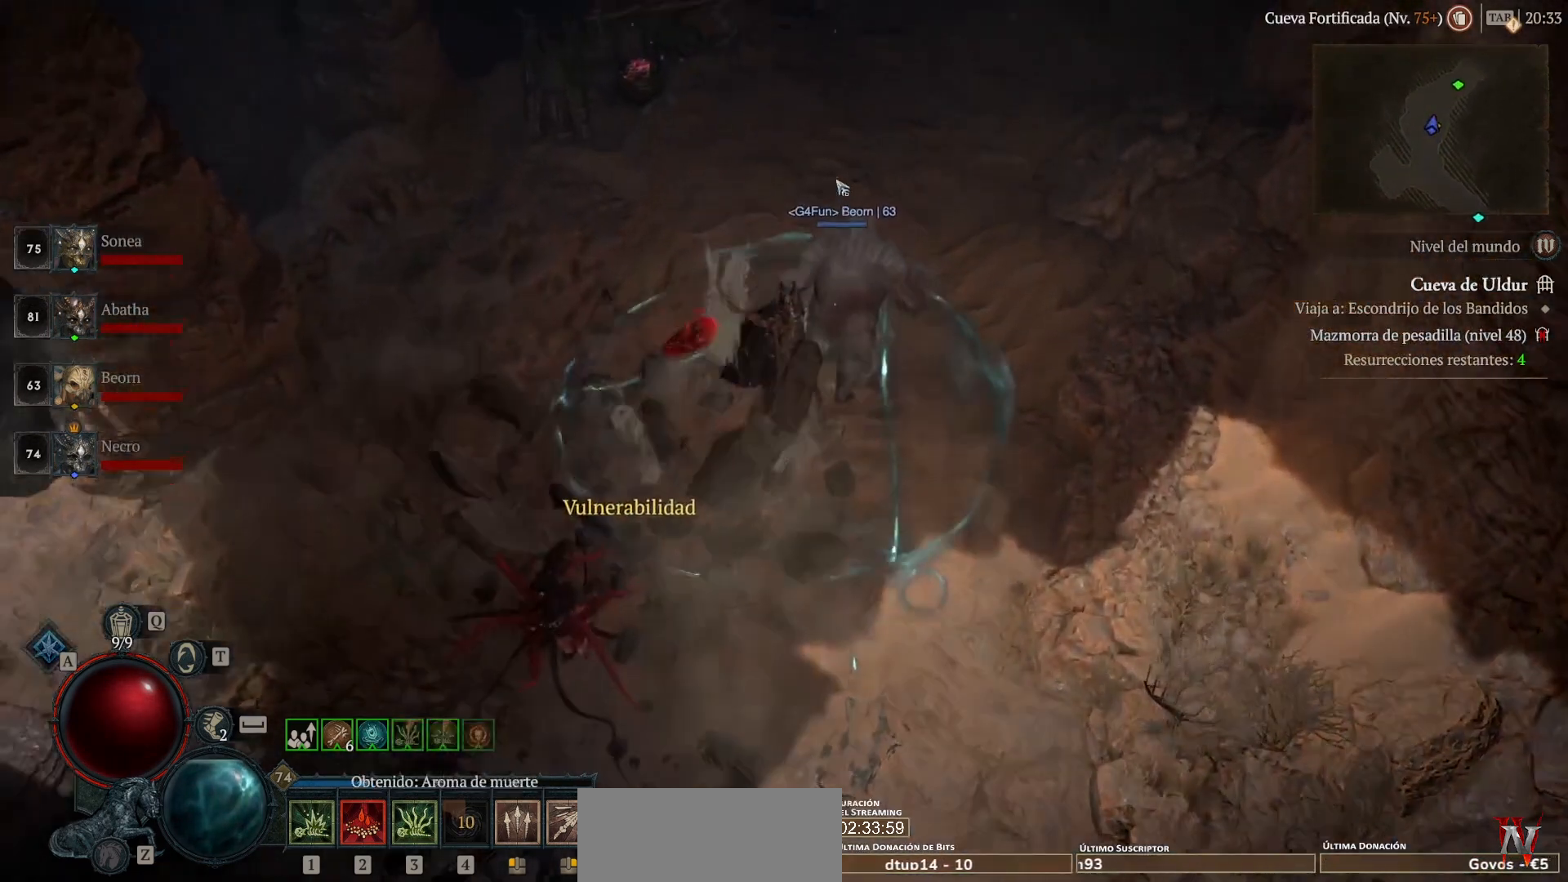
{"keys": [], "mouse": ["left", "mb4"], "events": [[240, "mouse_left", "up"], [240, "mouse_mb4", "up"], [440, "mouse_left", "down"], [440, "mouse_mb4", "down"]]}
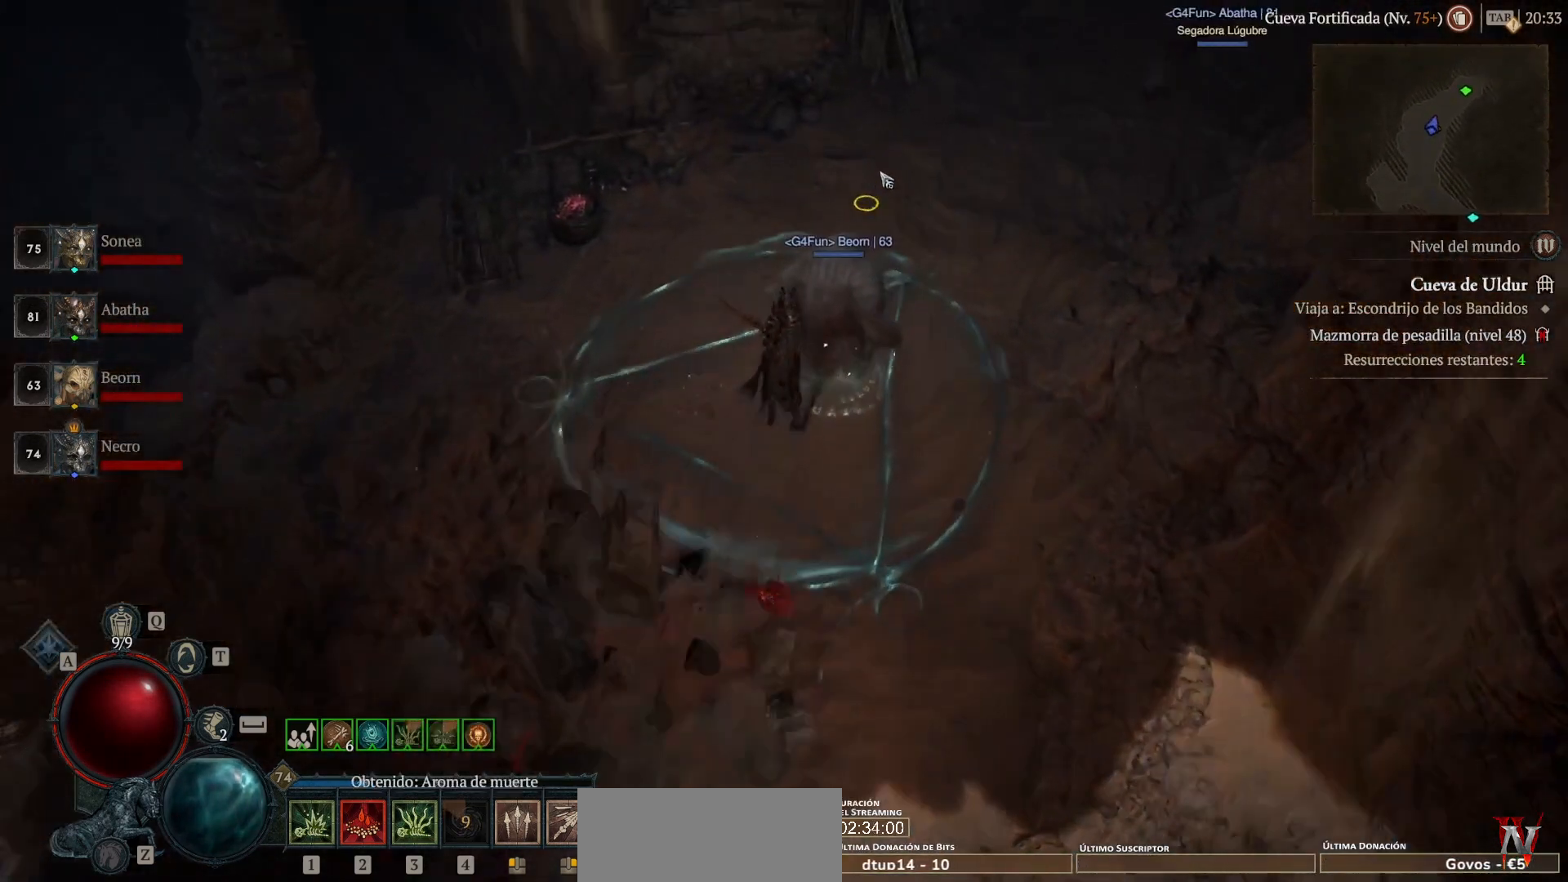
{"keys": [], "mouse": ["left", "mb4"], "events": []}
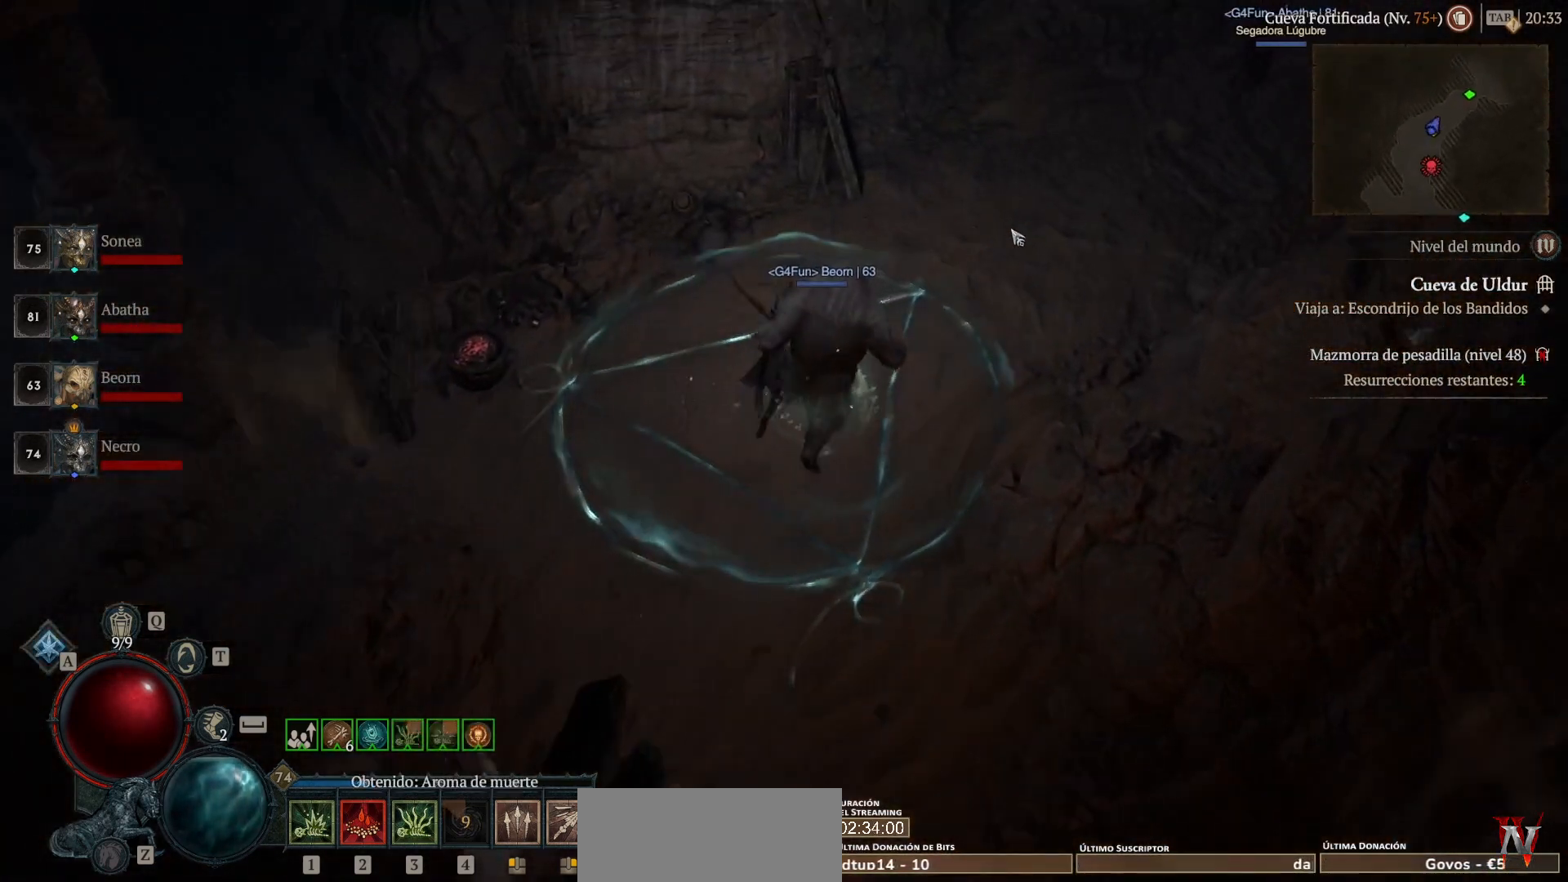
{"keys": [], "mouse": ["left", "mb4"], "events": []}
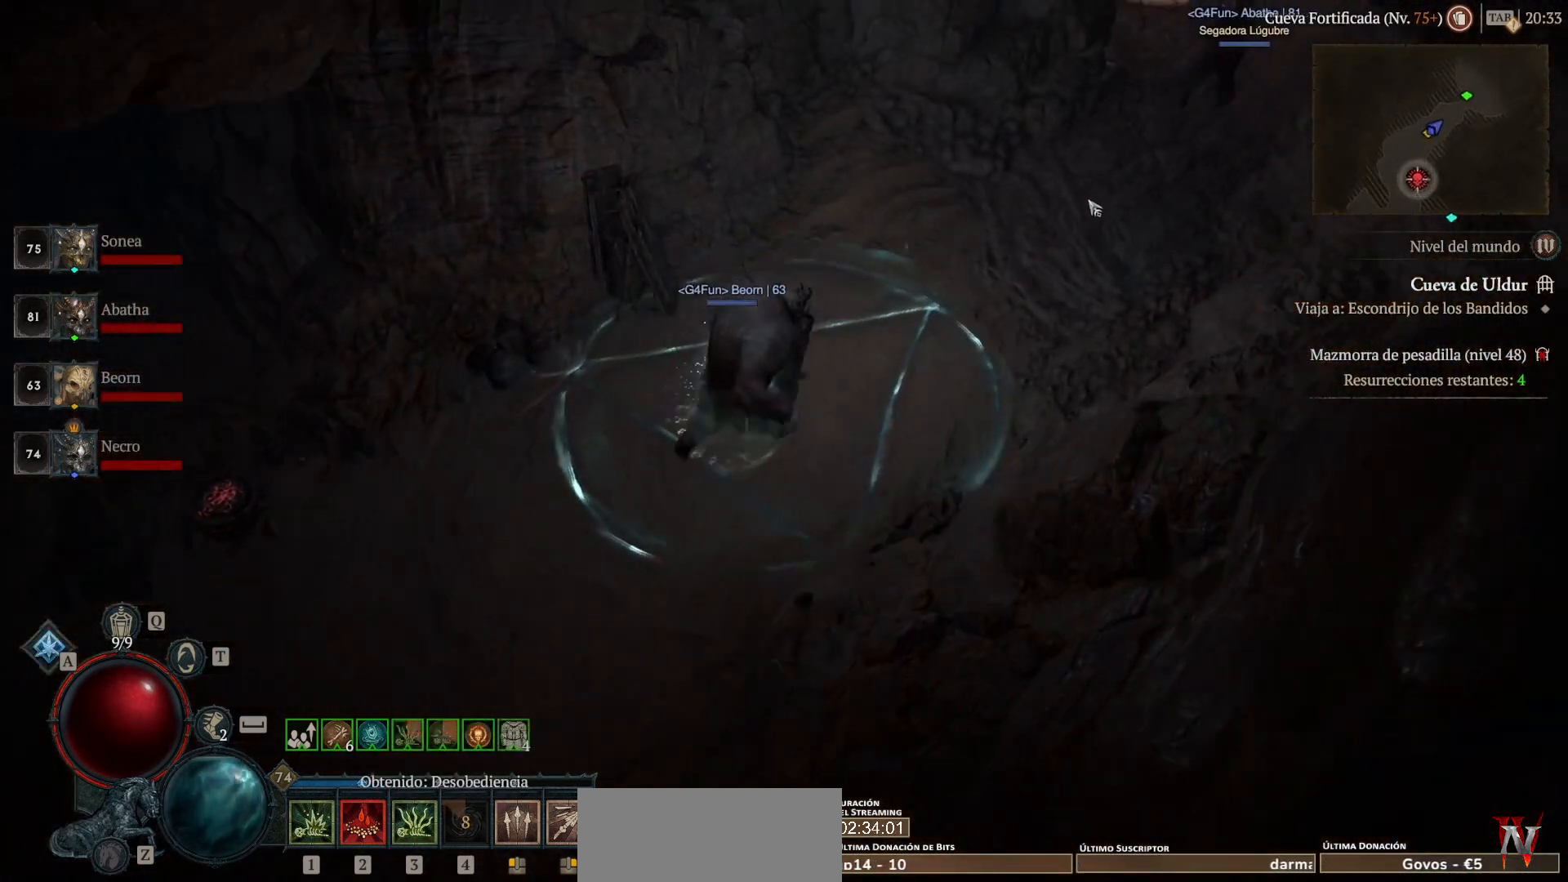
{"keys": [], "mouse": ["left", "mb4"], "events": []}
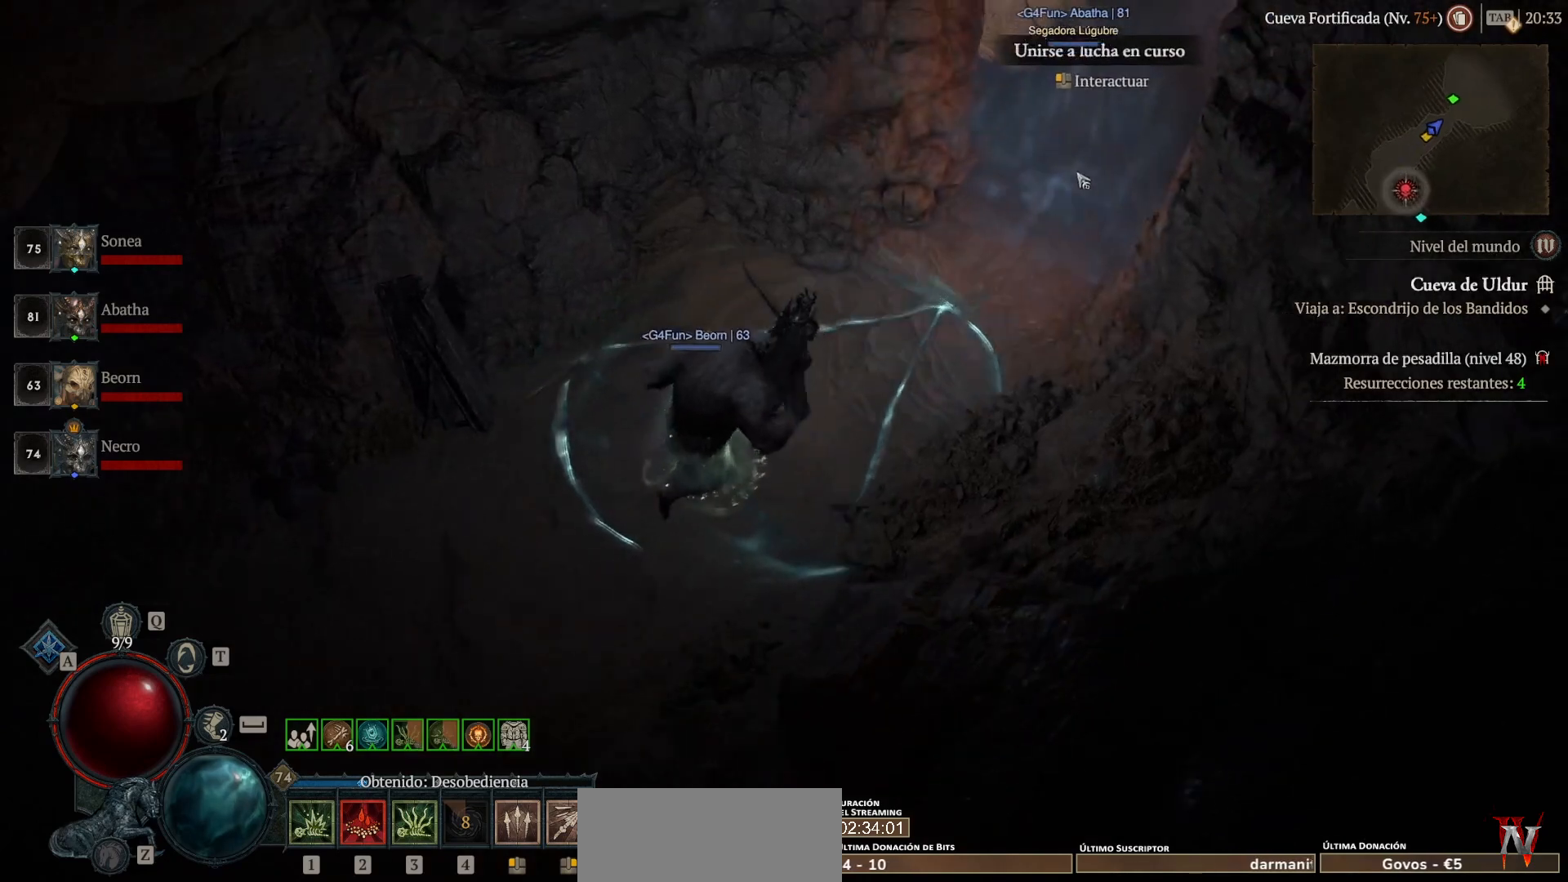
{"keys": [], "mouse": [], "events": [[520, "mouse_left", "up"], [520, "mouse_mb4", "up"]]}
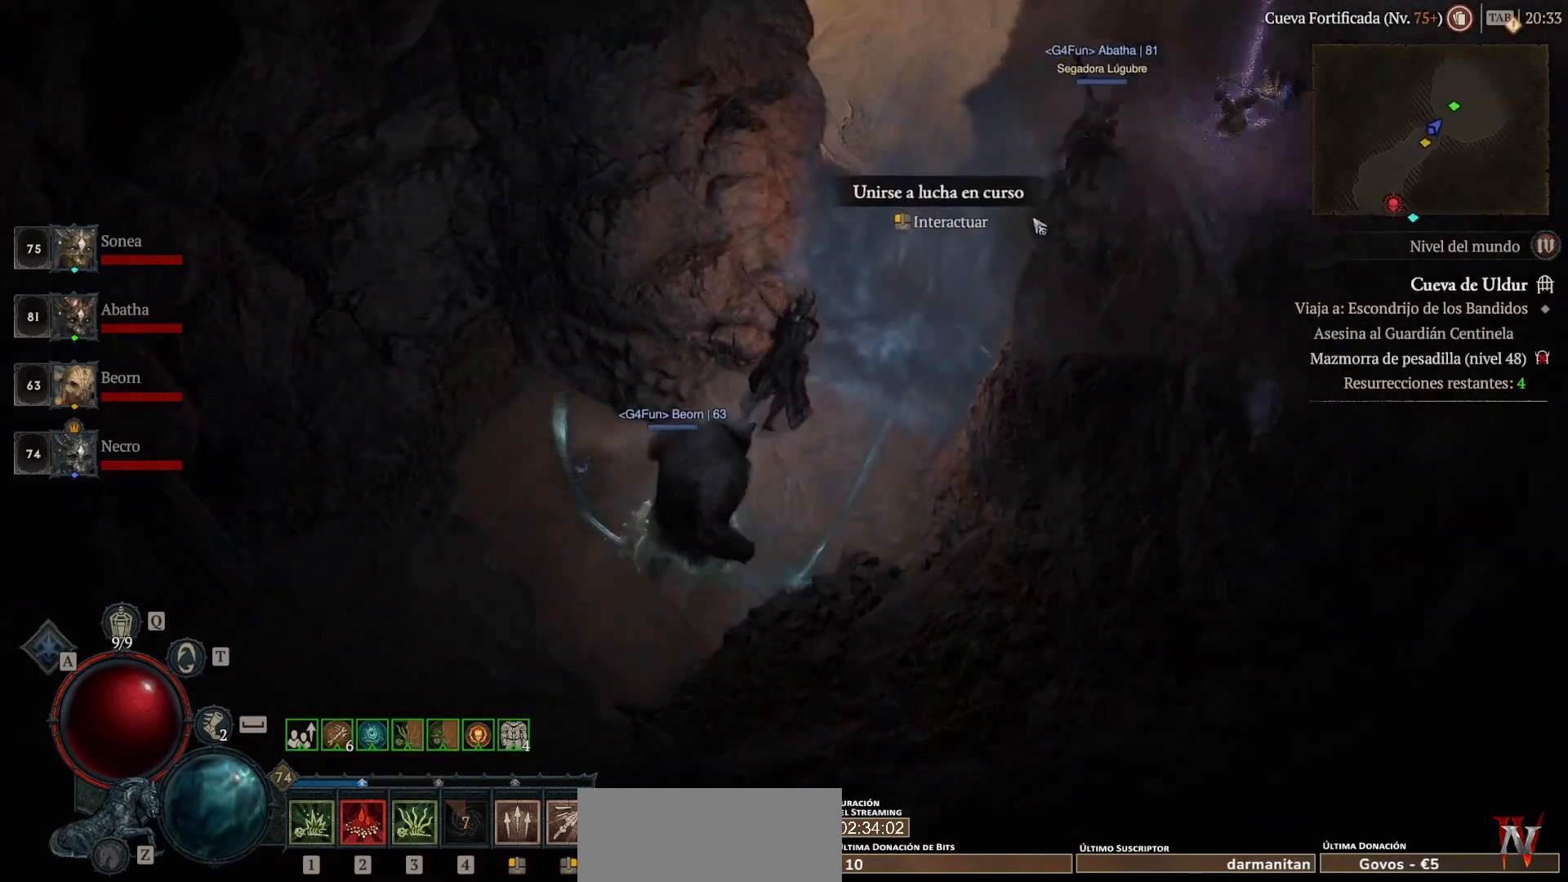
{"keys": [], "mouse": [], "events": [[120, "mouse_left", "down"], [120, "mouse_mb4", "down"], [200, "mouse_left", "up"], [200, "mouse_mb4", "up"]]}
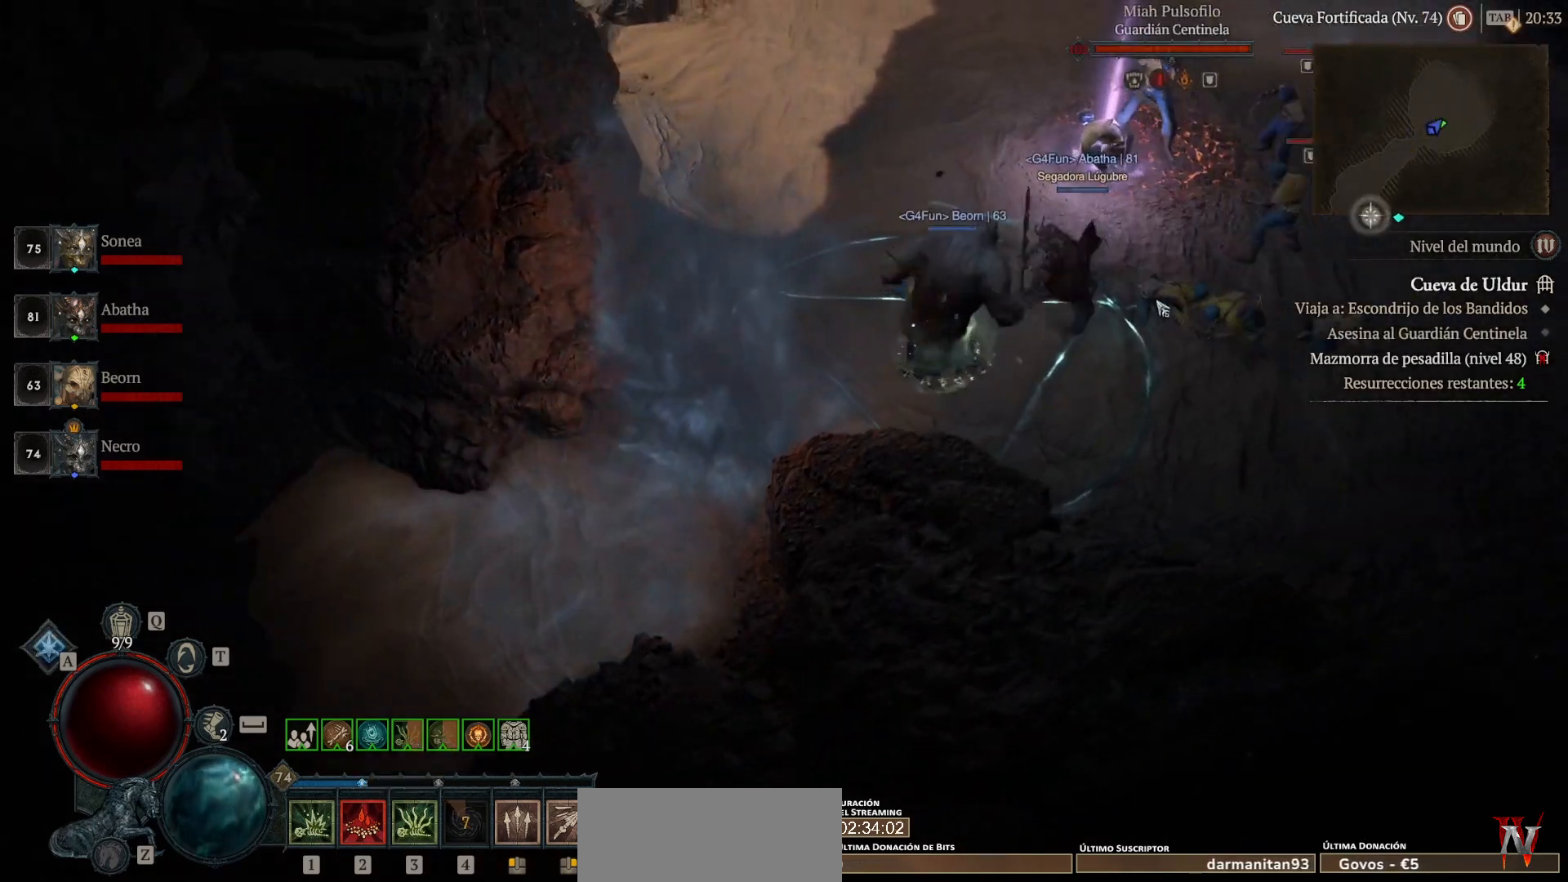
{"keys": [], "mouse": ["left", "mb4"], "events": [[320, "mouse_left", "down"], [320, "mouse_mb4", "down"]]}
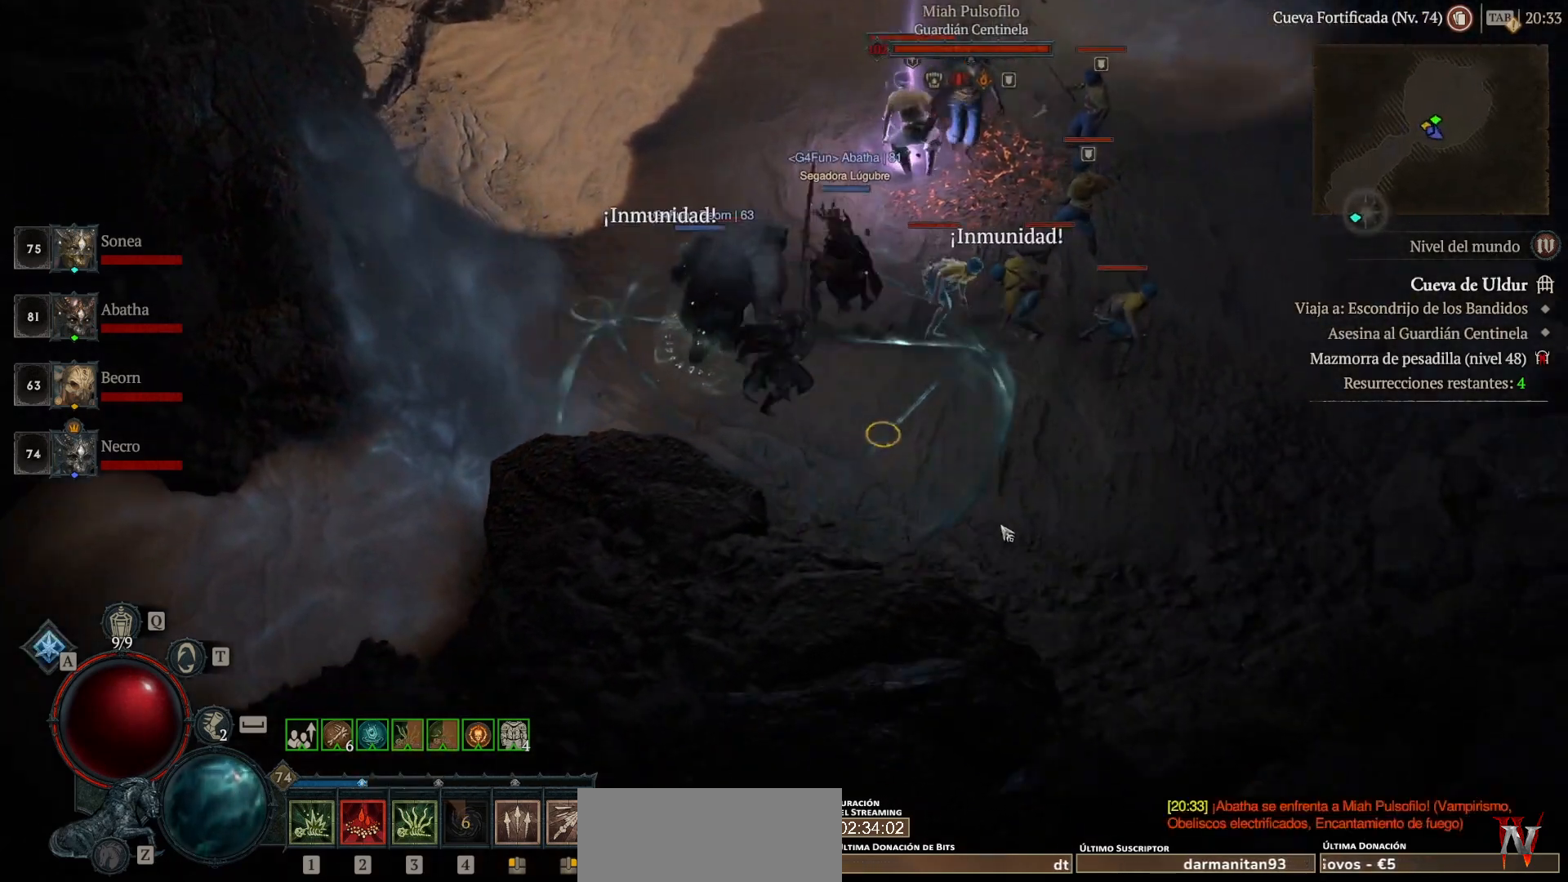
{"keys": [], "mouse": [], "events": [[160, "mouse_left", "up"], [160, "mouse_mb4", "up"], [320, "mouse_mb5", "down"], [320, "mouse_right", "down"], [440, "mouse_mb5", "up"], [440, "mouse_right", "up"]]}
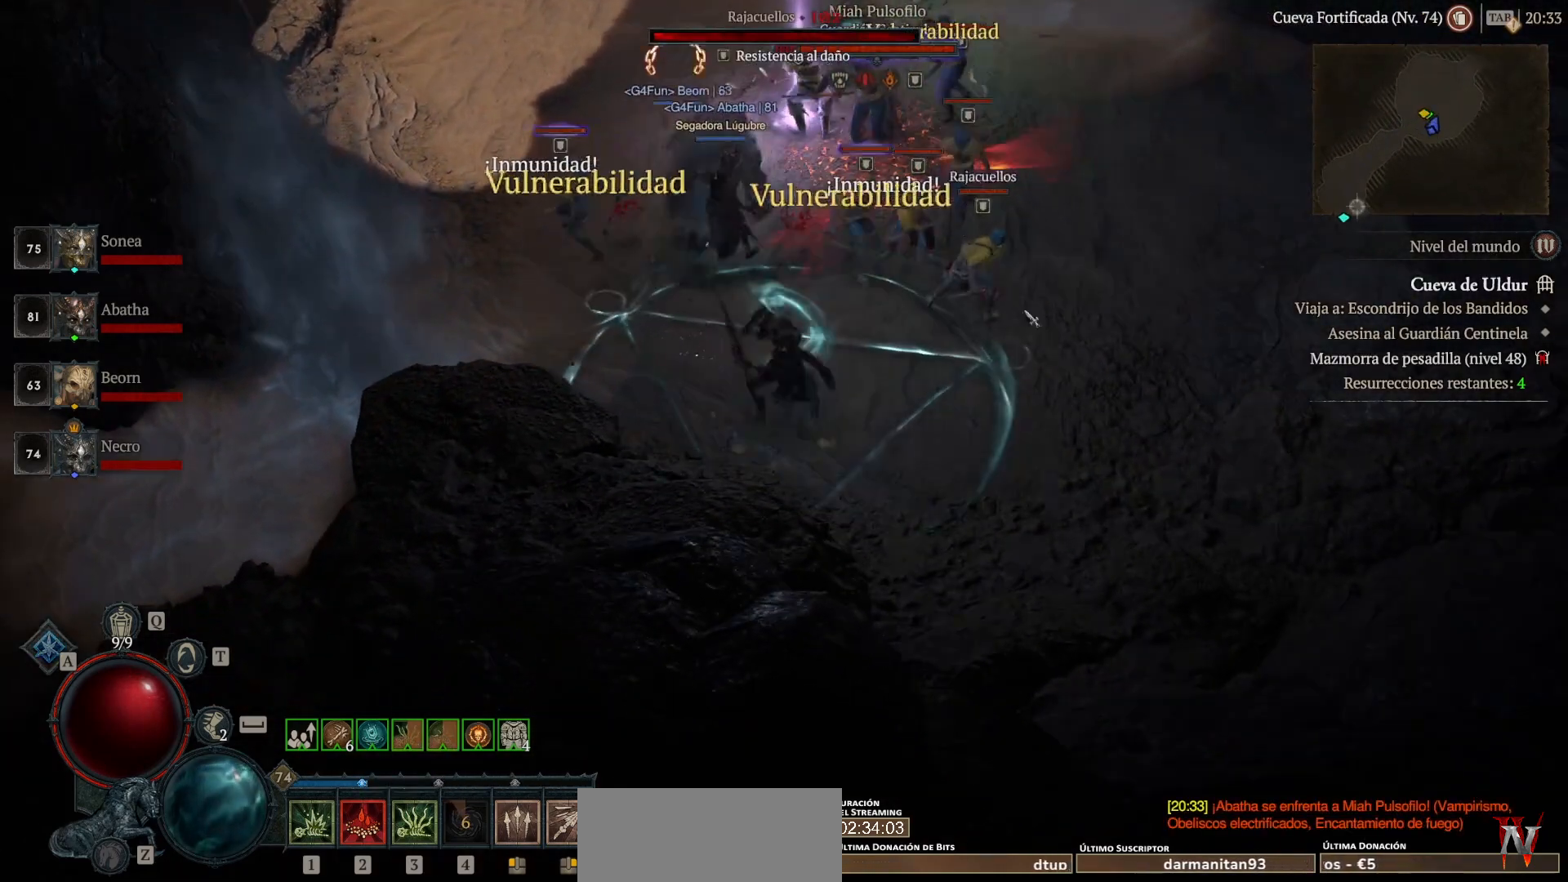
{"keys": [], "mouse": [], "events": [[40, "mouse_left", "down"], [40, "mouse_mb4", "down"], [240, "mouse_left", "up"], [240, "mouse_mb4", "up"], [440, "mouse_mb5", "down"], [440, "mouse_right", "down"], [520, "mouse_mb5", "up"], [520, "mouse_right", "up"]]}
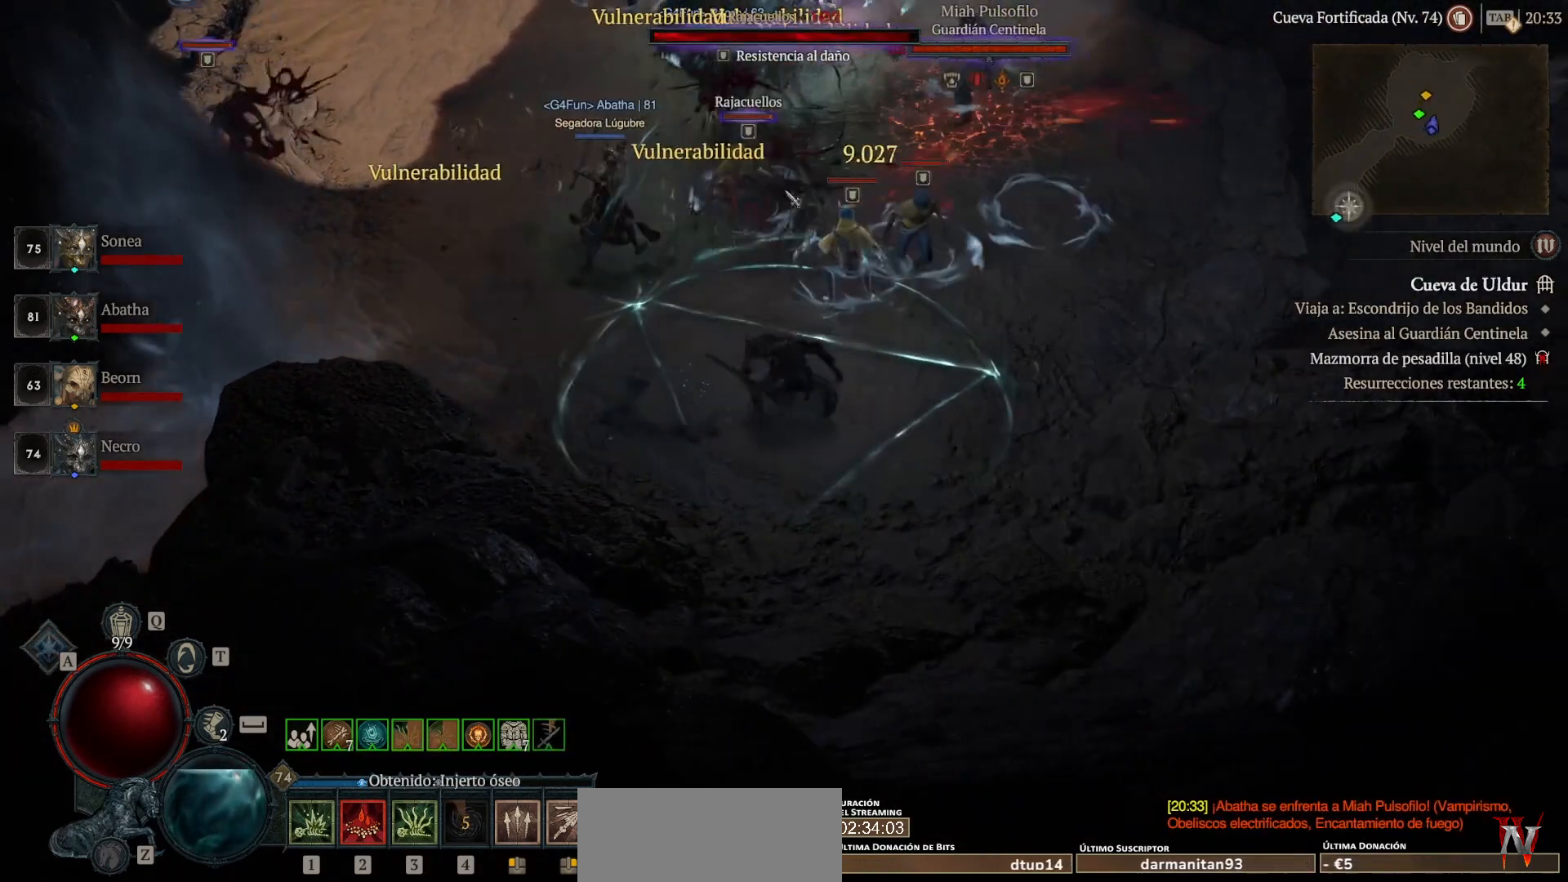
{"keys": [], "mouse": [], "events": [[120, "mouse_left", "down"], [120, "mouse_mb4", "down"], [320, "mouse_left", "up"], [320, "mouse_mb4", "up"]]}
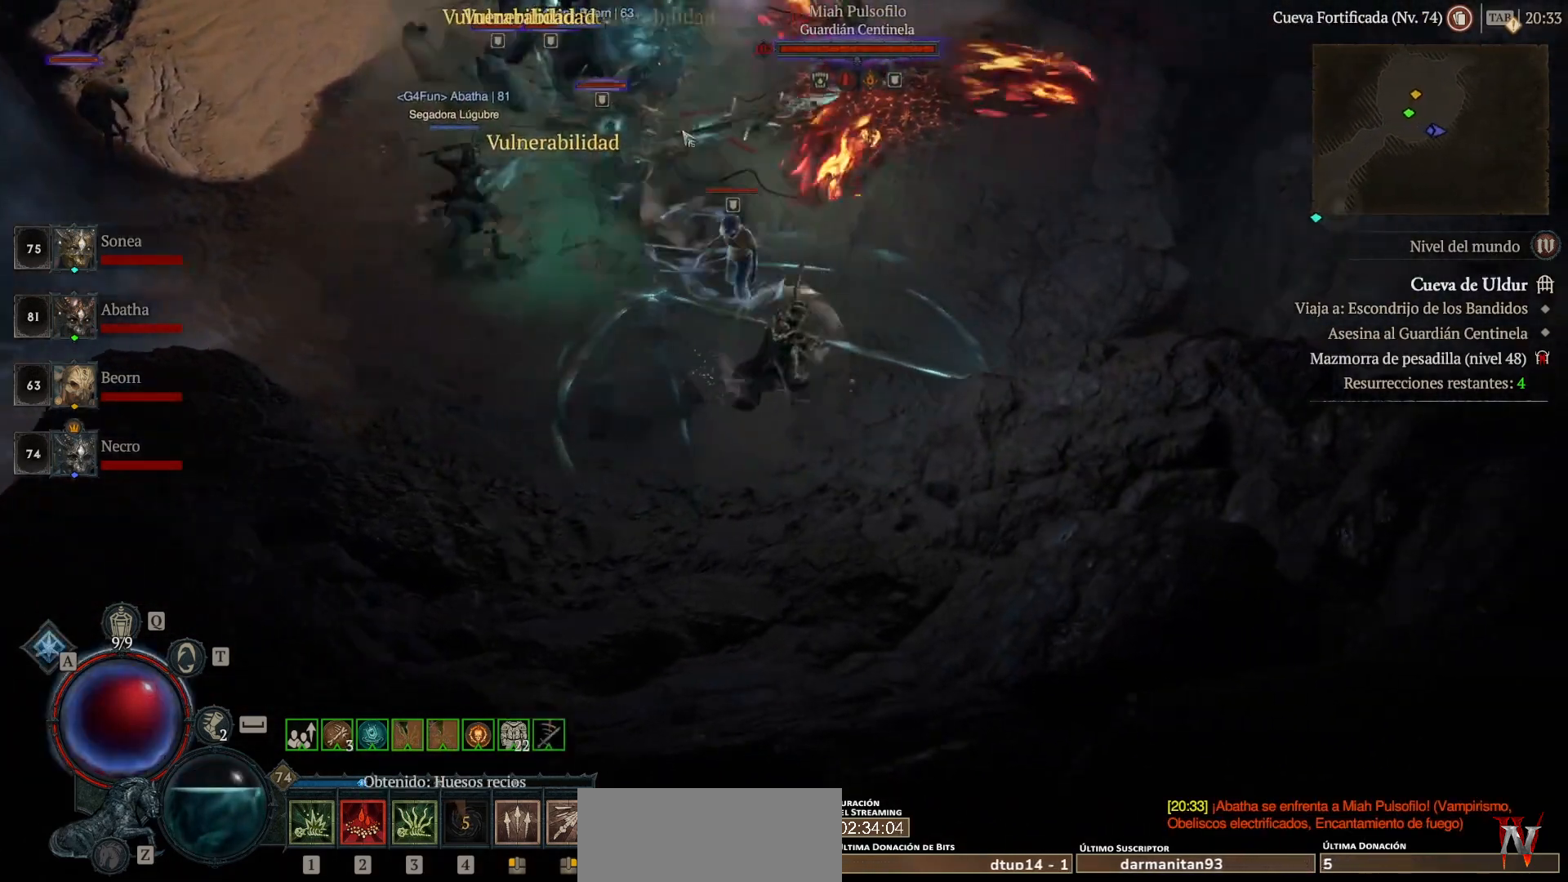
{"keys": [], "mouse": [], "events": [[40, "mouse_mb5", "down"], [40, "mouse_right", "down"], [160, "mouse_mb5", "up"], [160, "mouse_right", "up"], [320, "mouse_left", "down"], [320, "mouse_mb4", "down"], [520, "mouse_left", "up"], [520, "mouse_mb4", "up"]]}
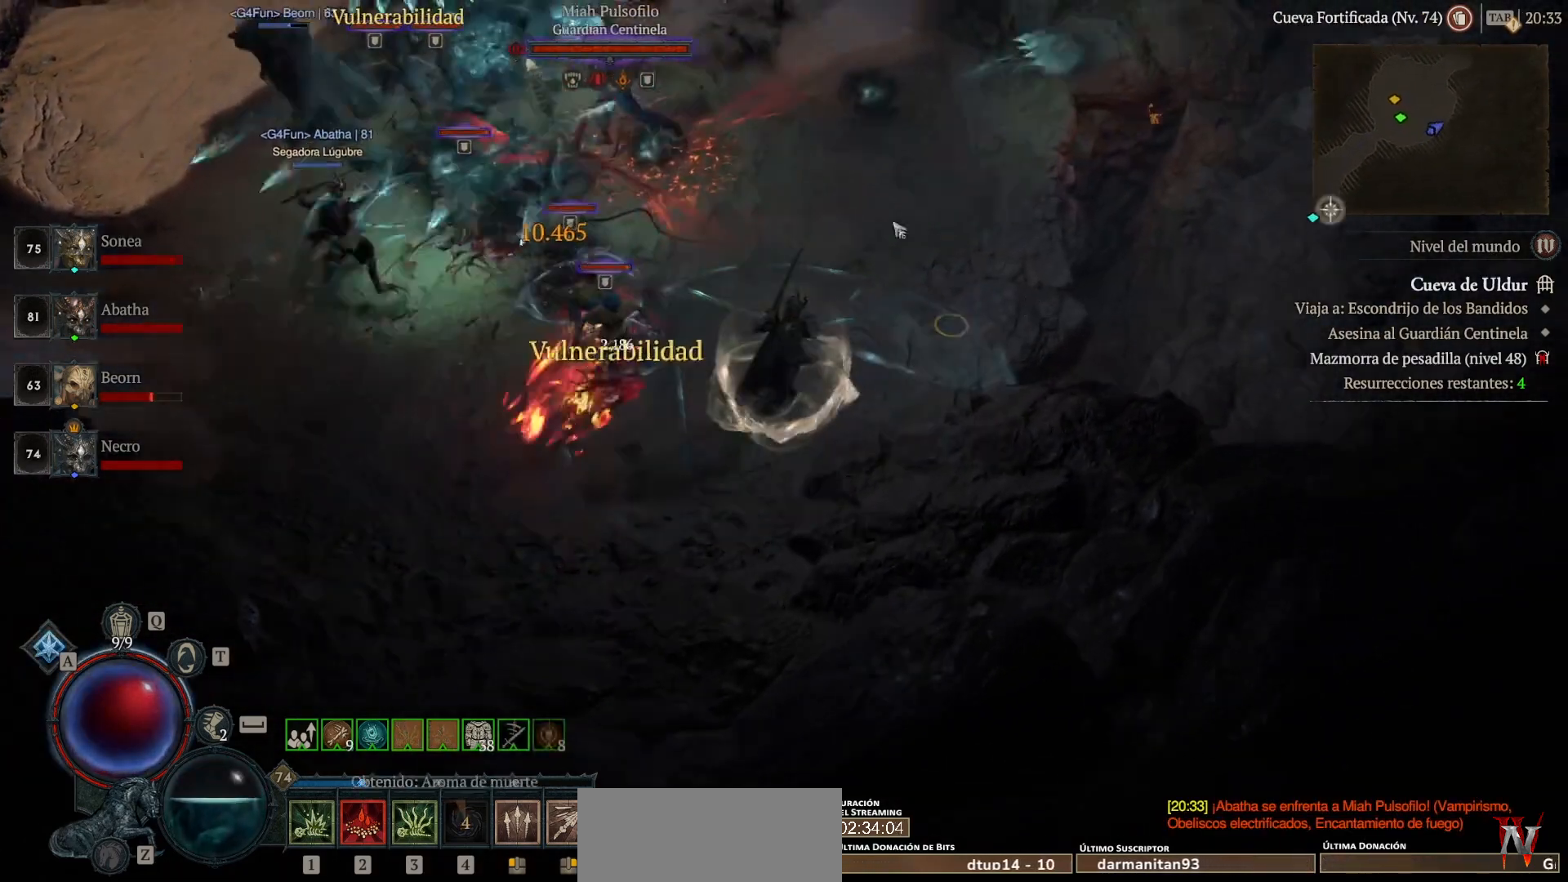
{"keys": [], "mouse": ["left", "mb4"], "events": [[160, "mouse_mb5", "down"], [160, "mouse_right", "down"], [320, "mouse_mb5", "up"], [320, "mouse_right", "up"], [440, "mouse_left", "down"], [440, "mouse_mb4", "down"]]}
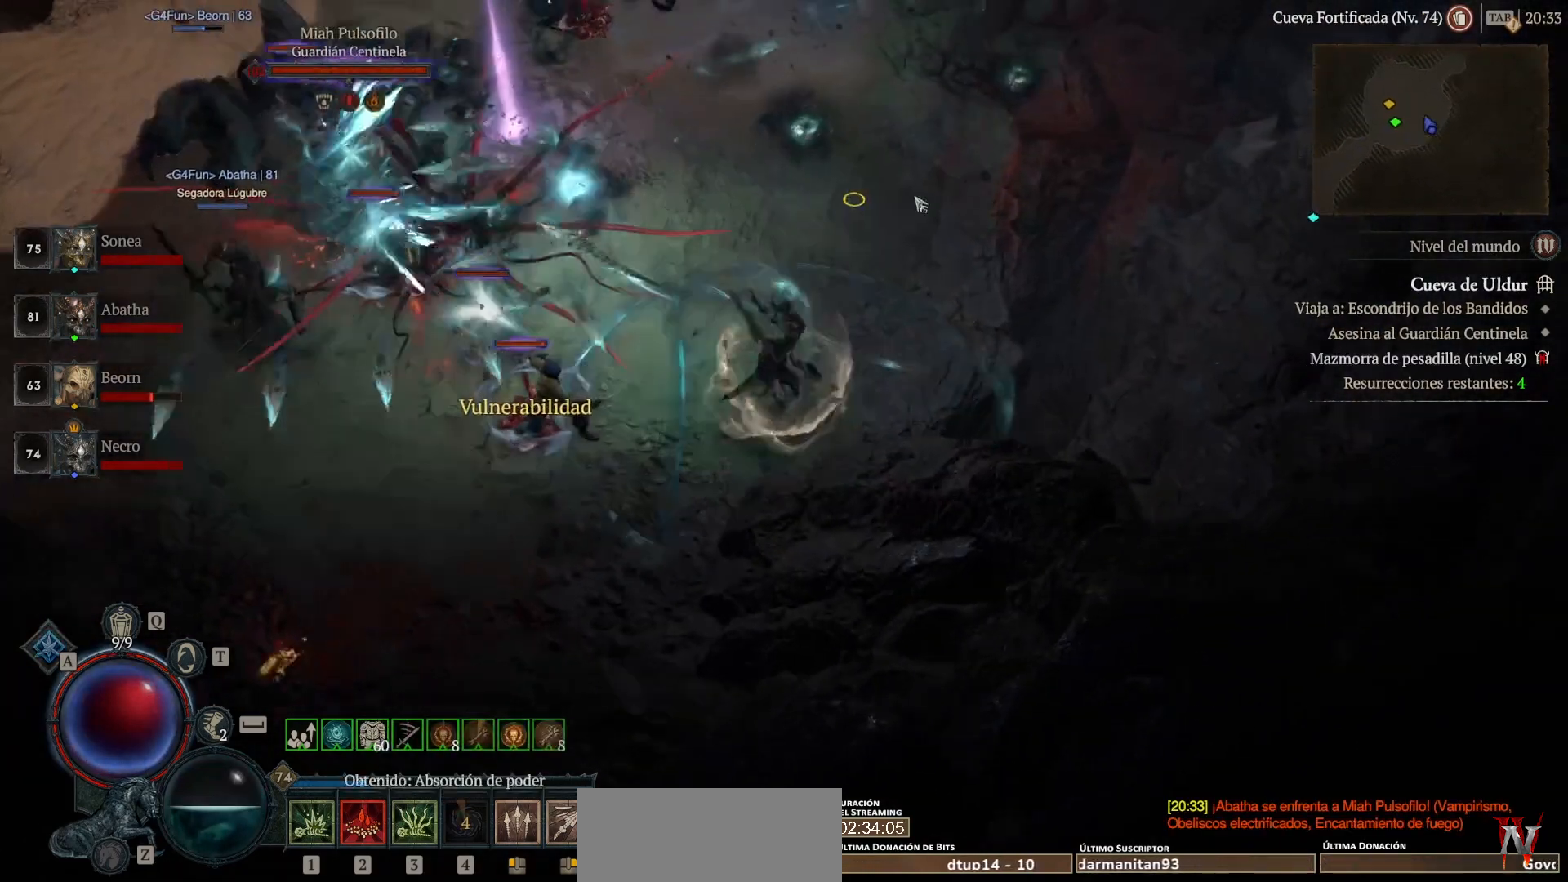
{"keys": [], "mouse": [], "events": [[120, "mouse_left", "up"], [120, "mouse_mb4", "up"], [240, "mouse_mb5", "down"], [240, "mouse_right", "down"], [440, "mouse_mb5", "up"], [440, "mouse_right", "up"]]}